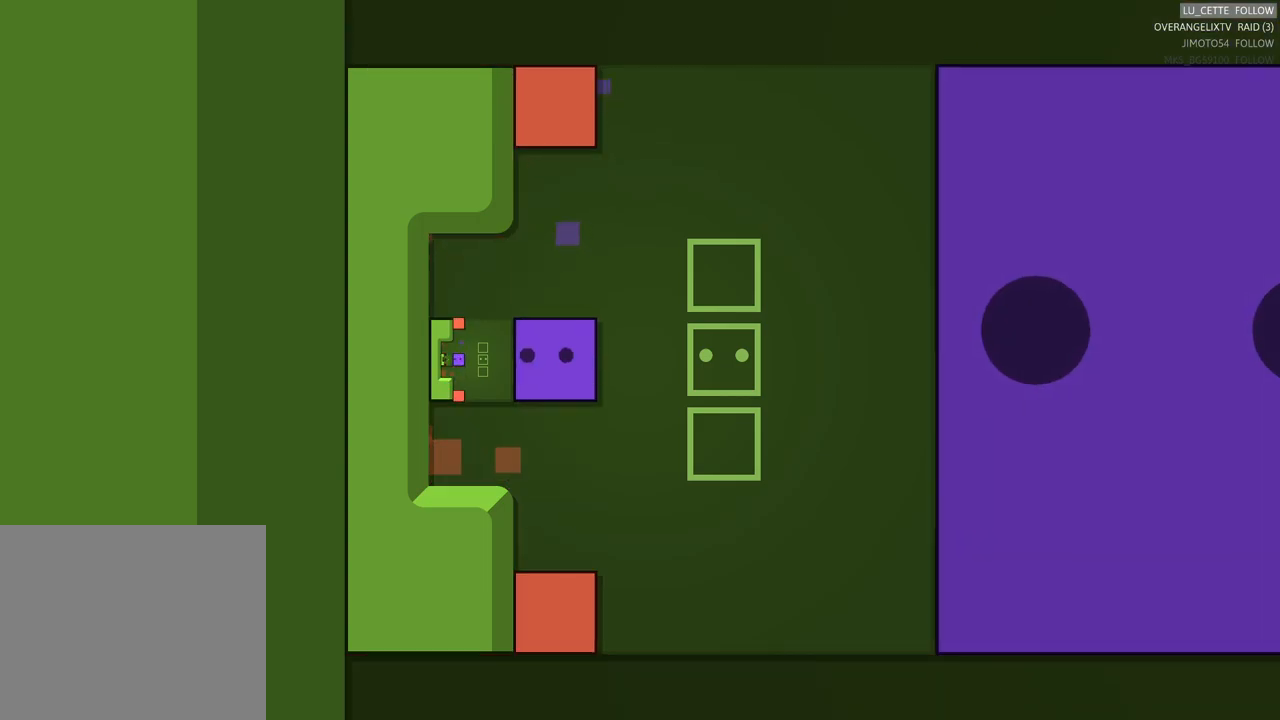
Gameplay with a controller (Xbox layout); each line is a JSON object with the inputs held at the frame after it. "events" lists button and stick changes between this image and that frame as [ms after this image, input, new state], when the widget could be followed in between. Not read: L3 R3 right_stick.
{"buttons": ["X"], "left_stick": "center", "events": []}
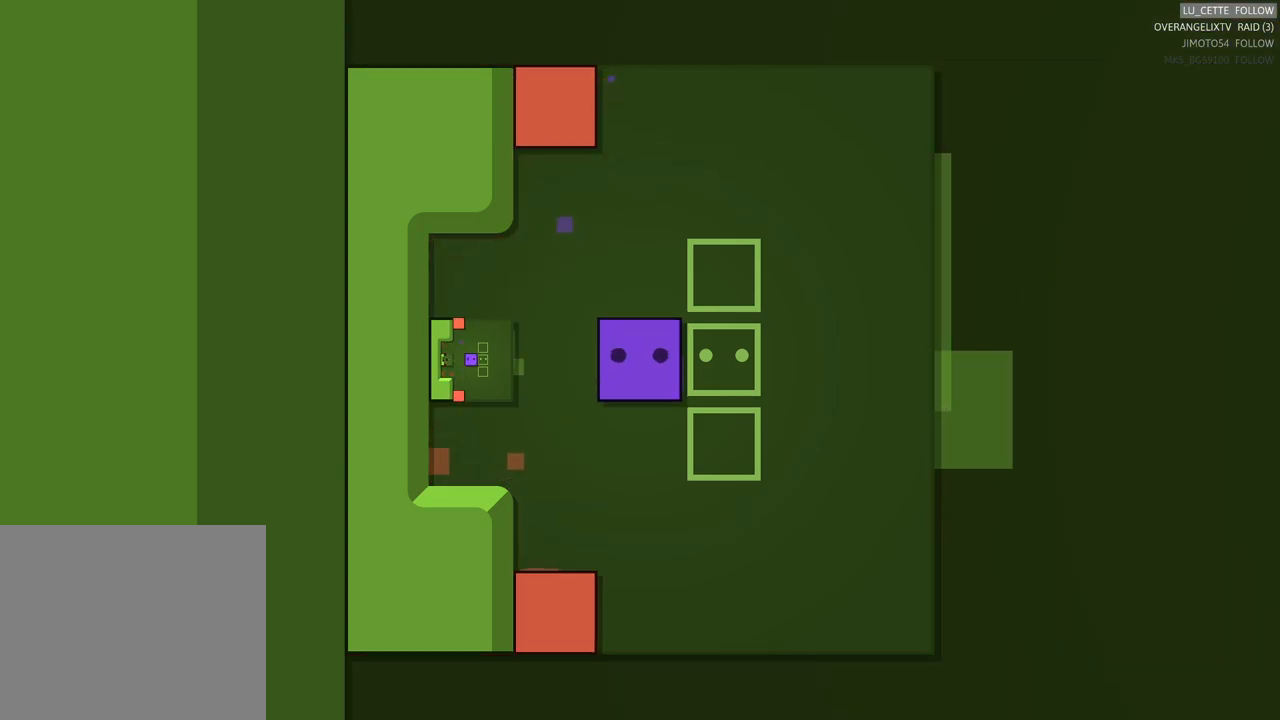
{"buttons": ["DPAD_LEFT"], "left_stick": "center", "events": [[117, "X", "up"], [317, "DPAD_LEFT", "down"]]}
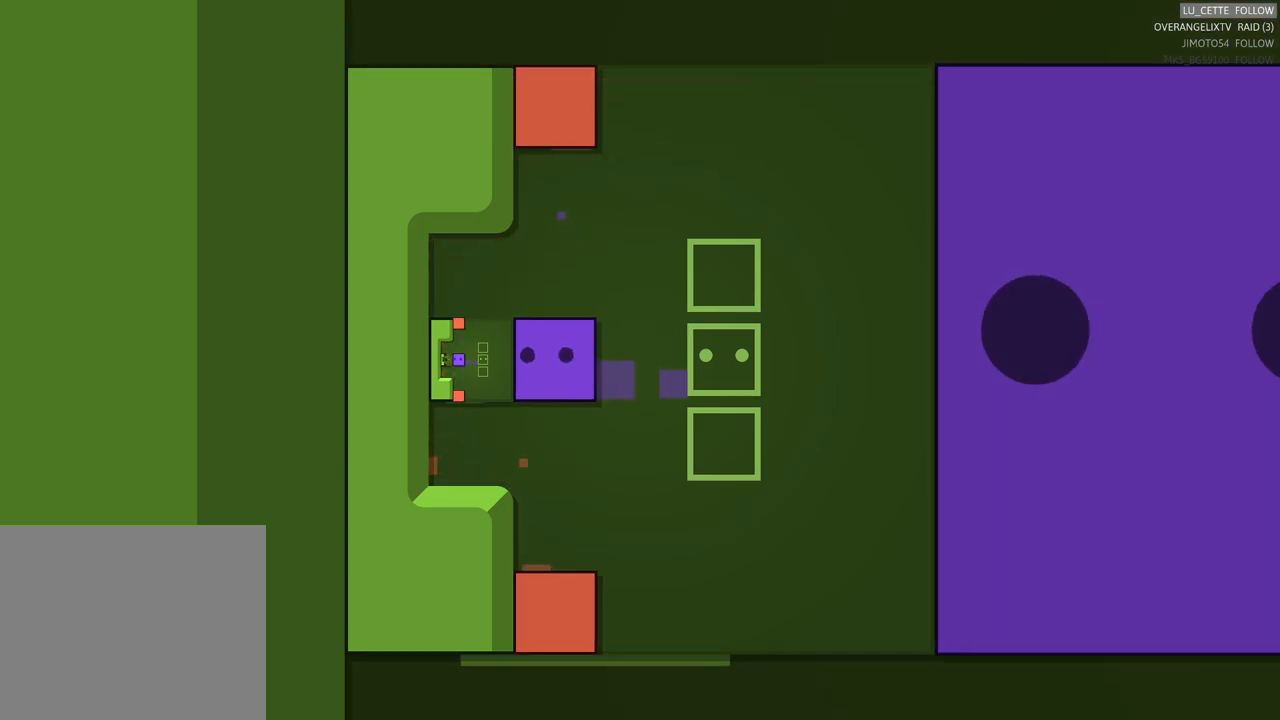
{"buttons": [], "left_stick": "center", "events": [[100, "DPAD_LEFT", "up"]]}
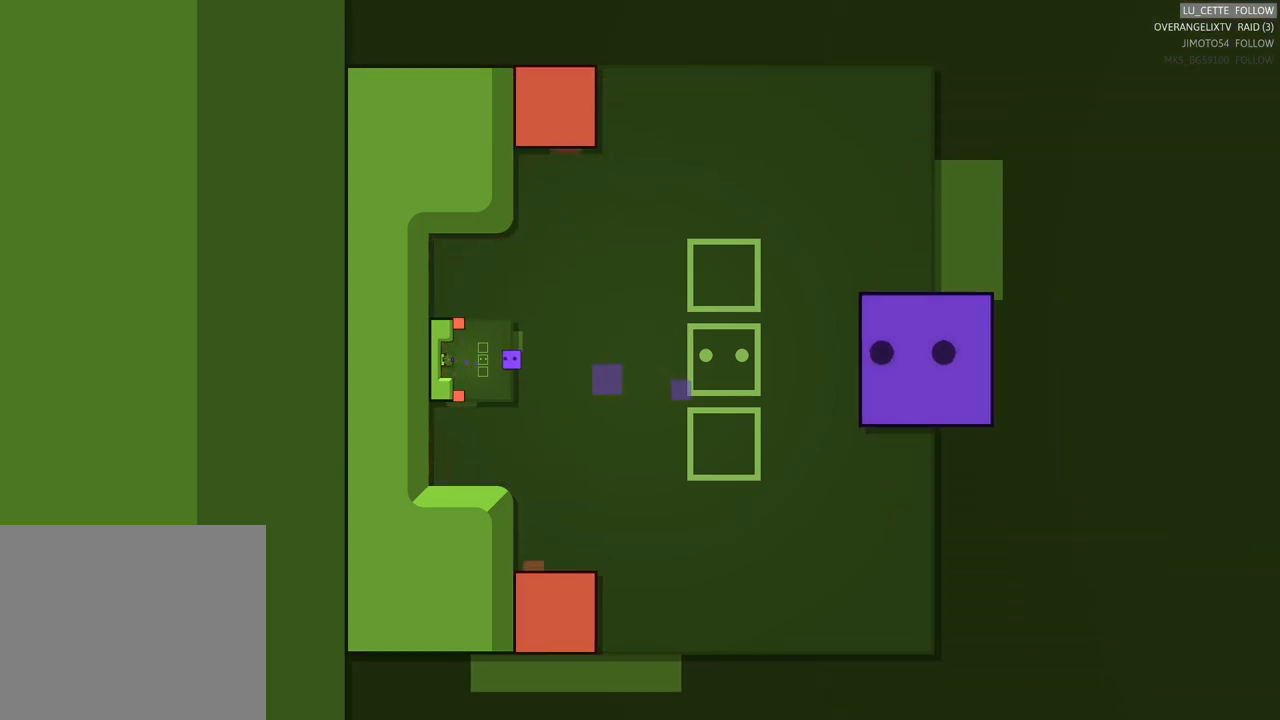
{"buttons": [], "left_stick": "center", "events": []}
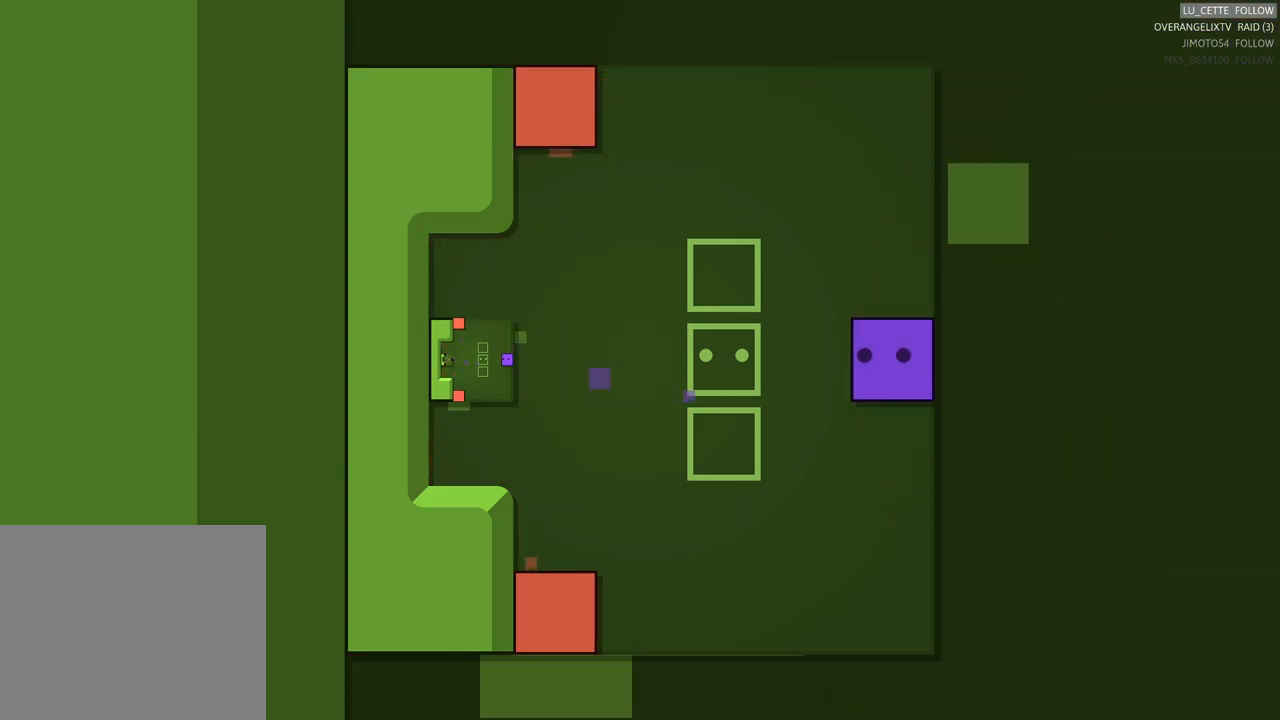
{"buttons": [], "left_stick": "center", "events": []}
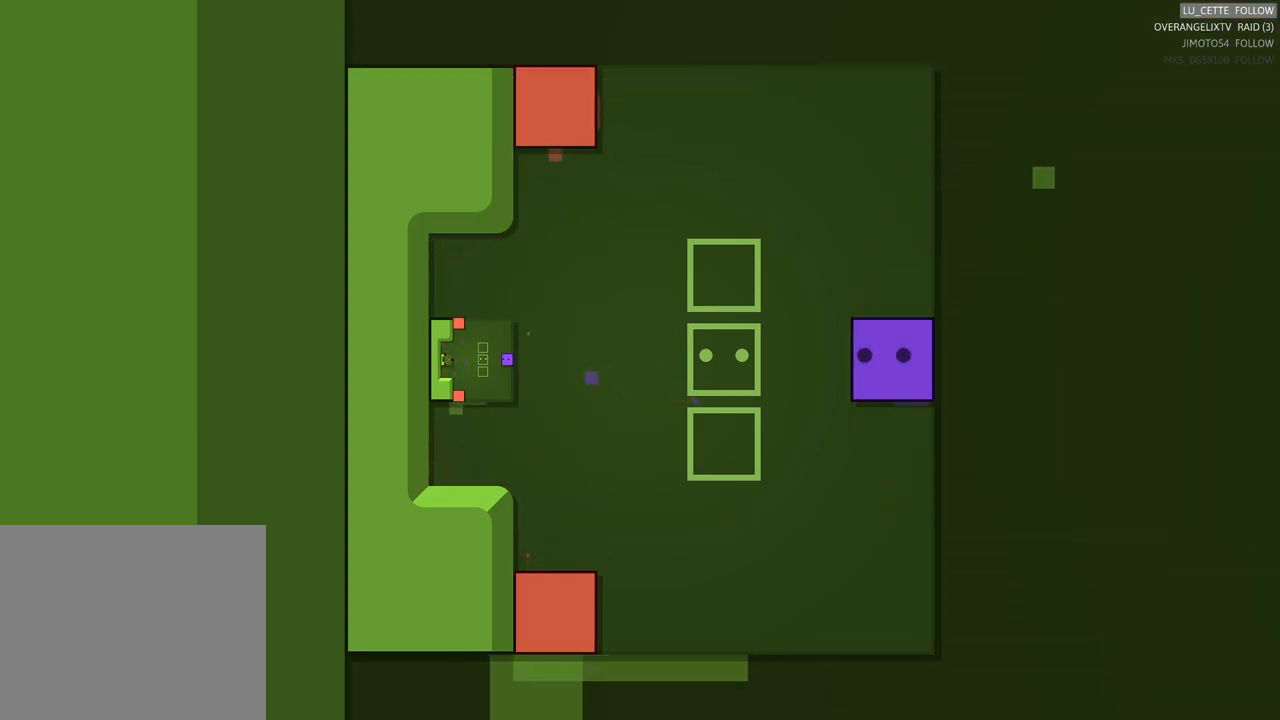
{"buttons": [], "left_stick": "center", "events": []}
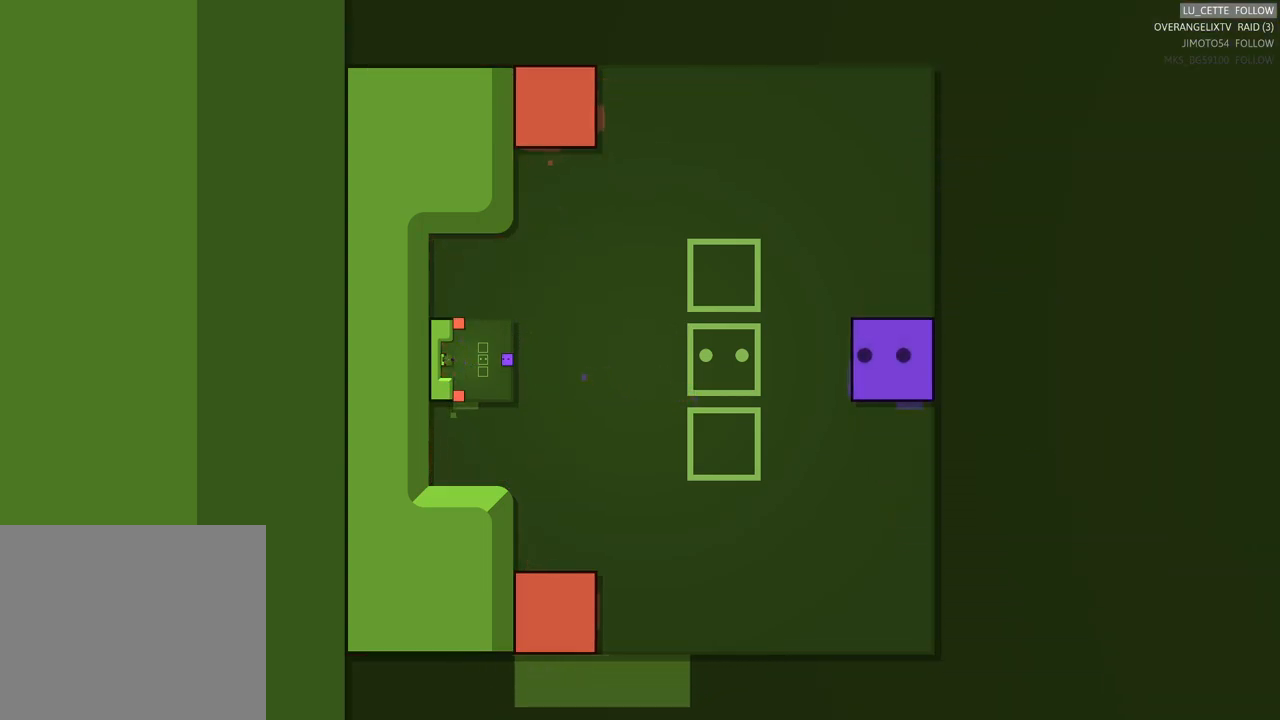
{"buttons": ["DPAD_DOWN"], "left_stick": "center", "events": [[167, "DPAD_RIGHT", "down"], [250, "DPAD_RIGHT", "up"], [367, "DPAD_DOWN", "down"], [367, "DPAD_LEFT", "down"], [400, "DPAD_LEFT", "up"]]}
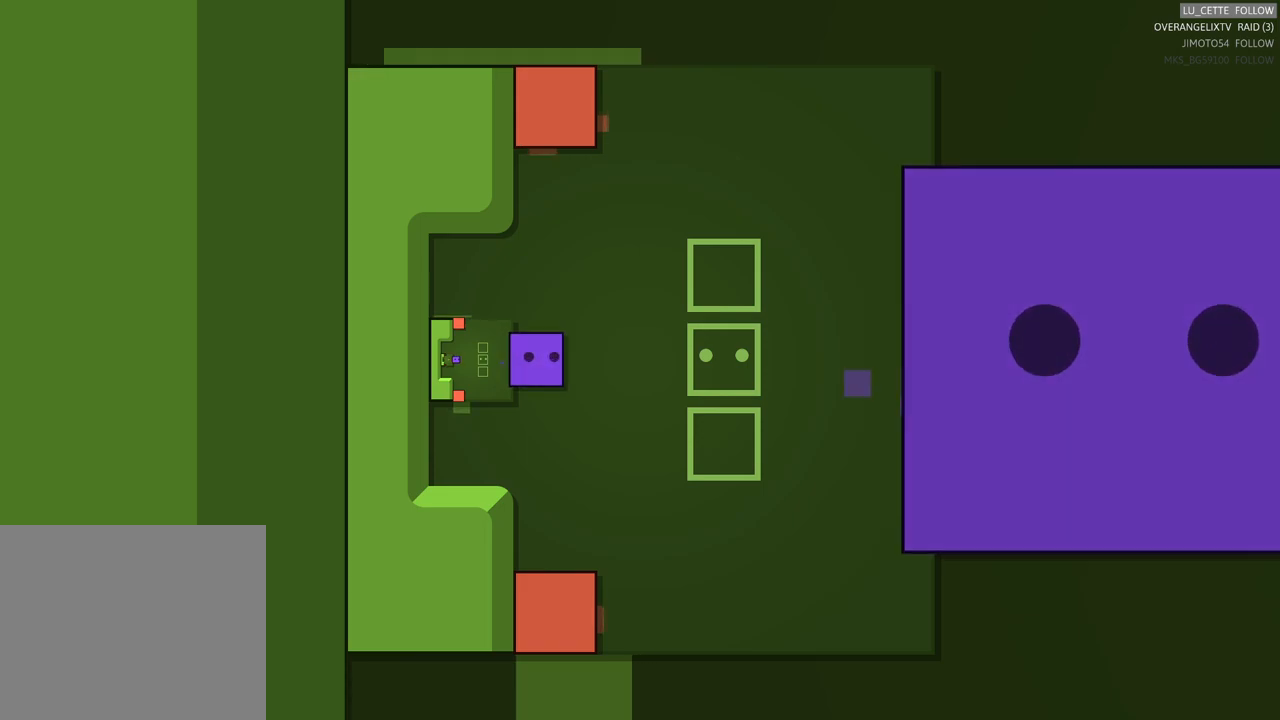
{"buttons": [], "left_stick": "center", "events": [[17, "DPAD_DOWN", "up"], [33, "DPAD_LEFT", "down"], [167, "DPAD_LEFT", "up"]]}
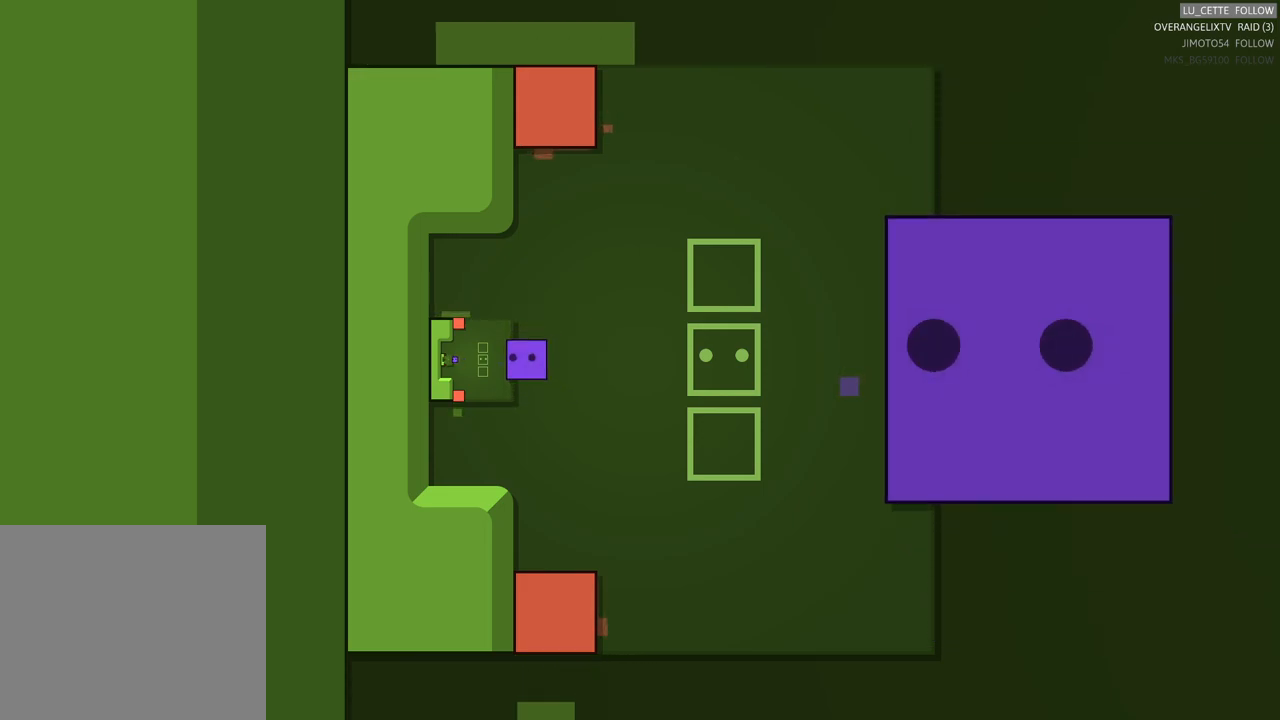
{"buttons": [], "left_stick": "center", "events": [[283, "DPAD_RIGHT", "down"], [500, "DPAD_RIGHT", "up"]]}
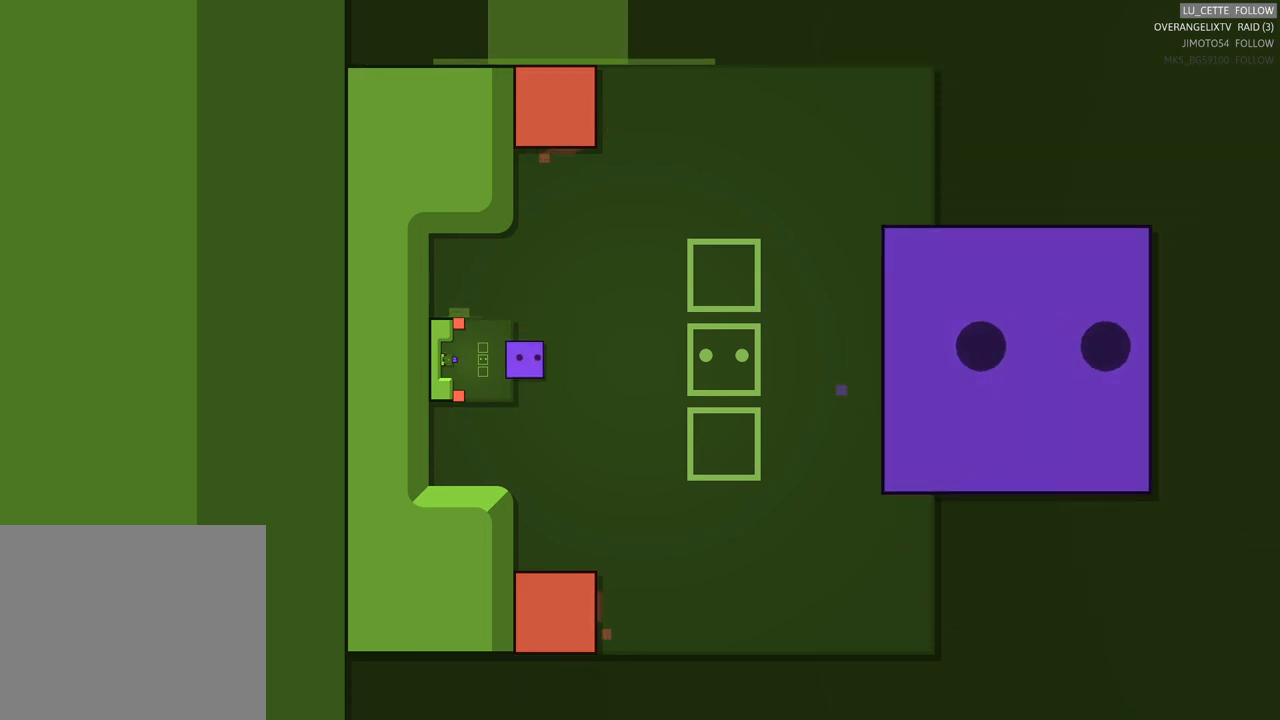
{"buttons": [], "left_stick": "center", "events": []}
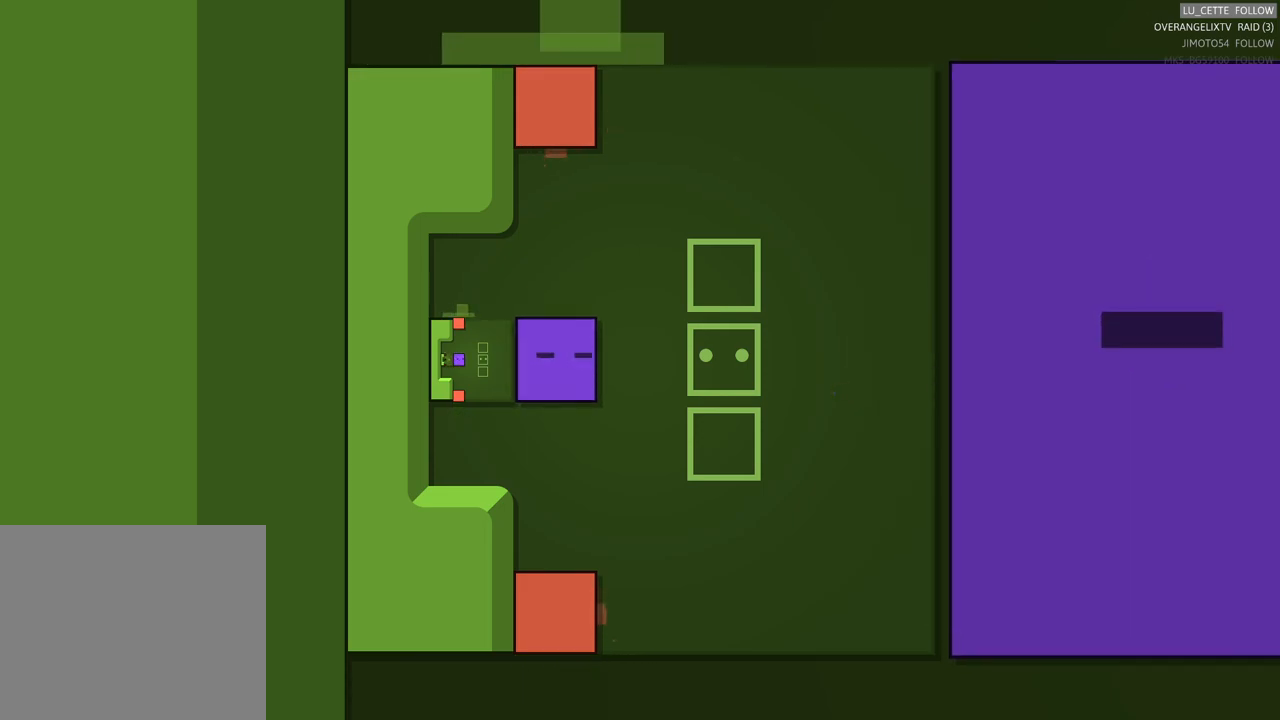
{"buttons": [], "left_stick": "center", "events": [[50, "DPAD_DOWN", "down"], [200, "DPAD_DOWN", "up"]]}
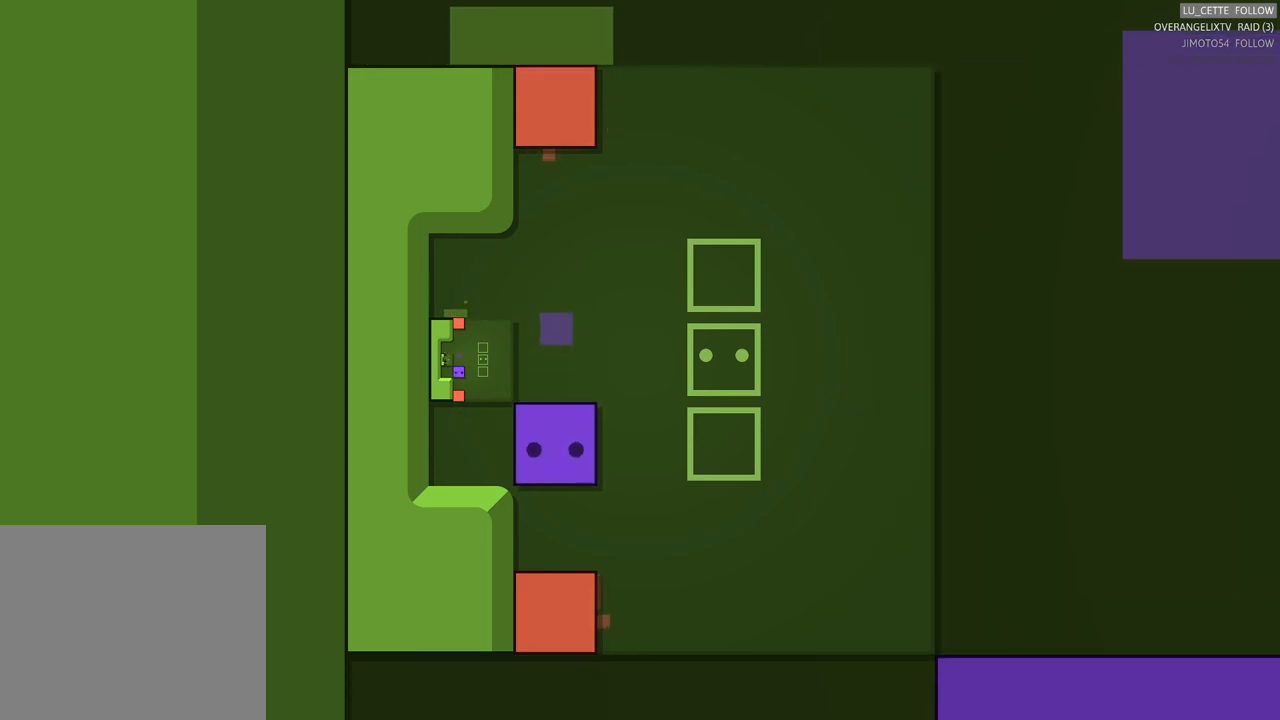
{"buttons": [], "left_stick": "center", "events": []}
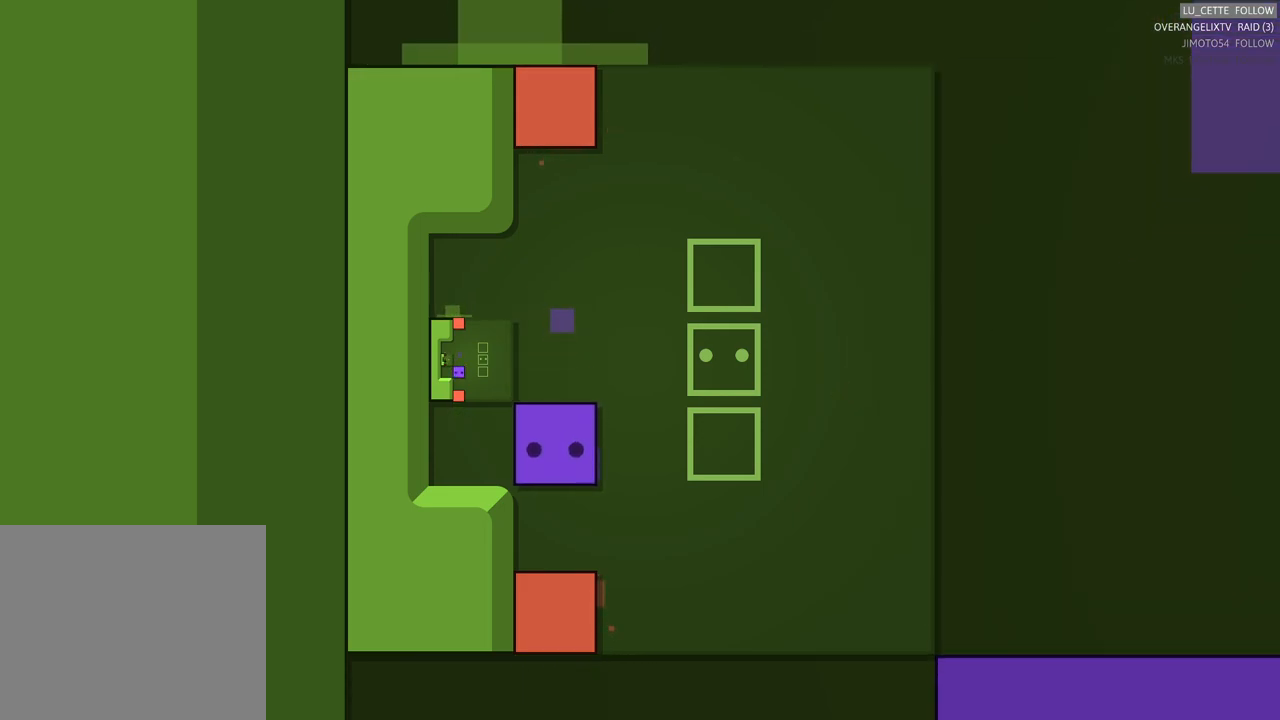
{"buttons": [], "left_stick": "center", "events": []}
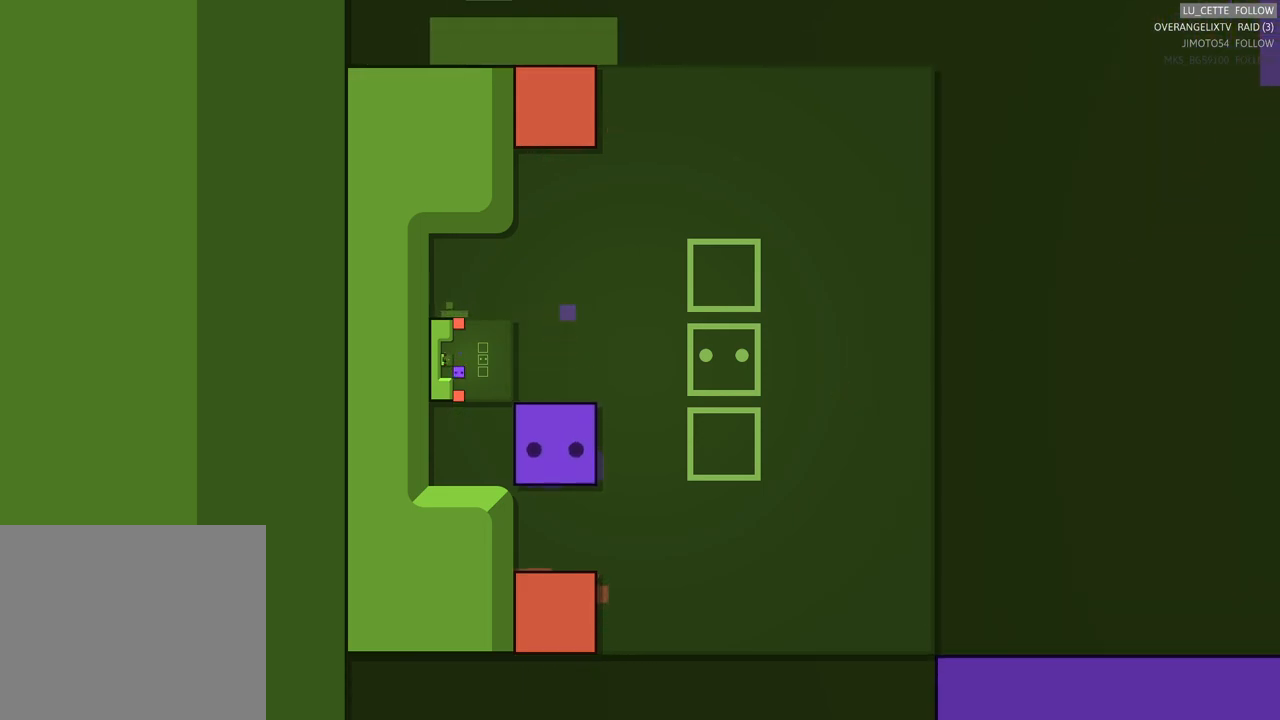
{"buttons": [], "left_stick": "center", "events": []}
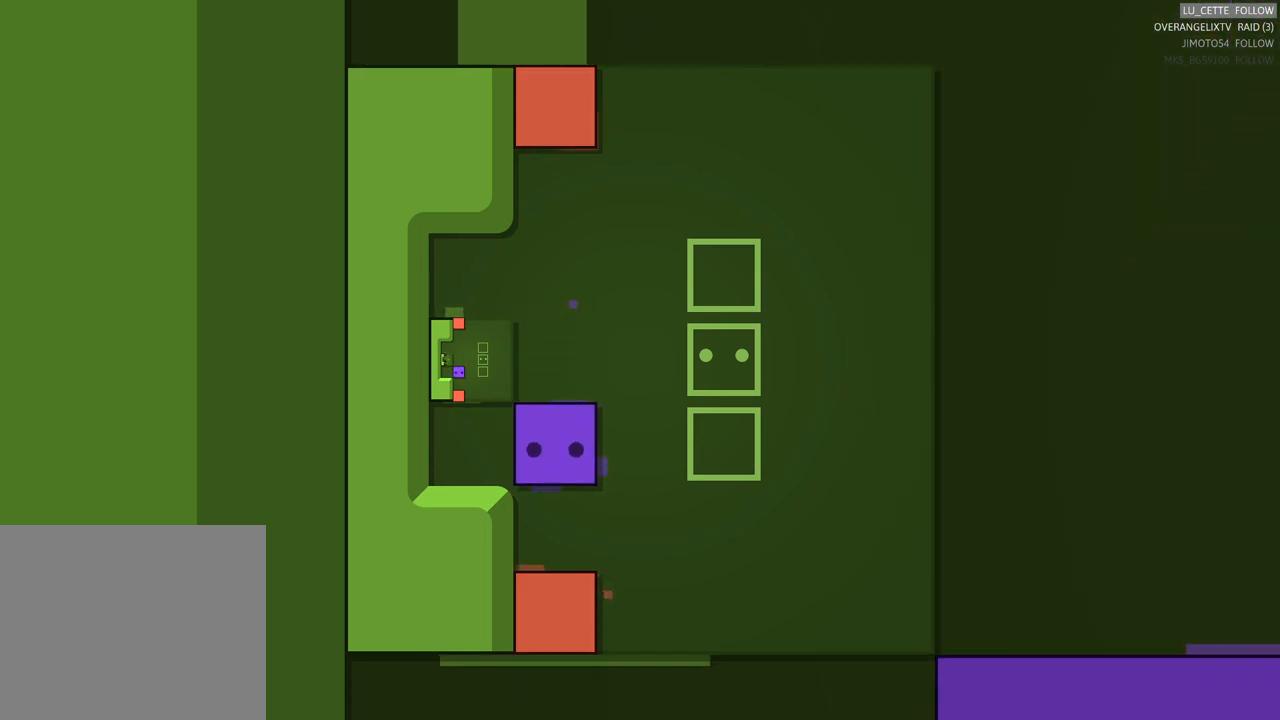
{"buttons": [], "left_stick": "center", "events": []}
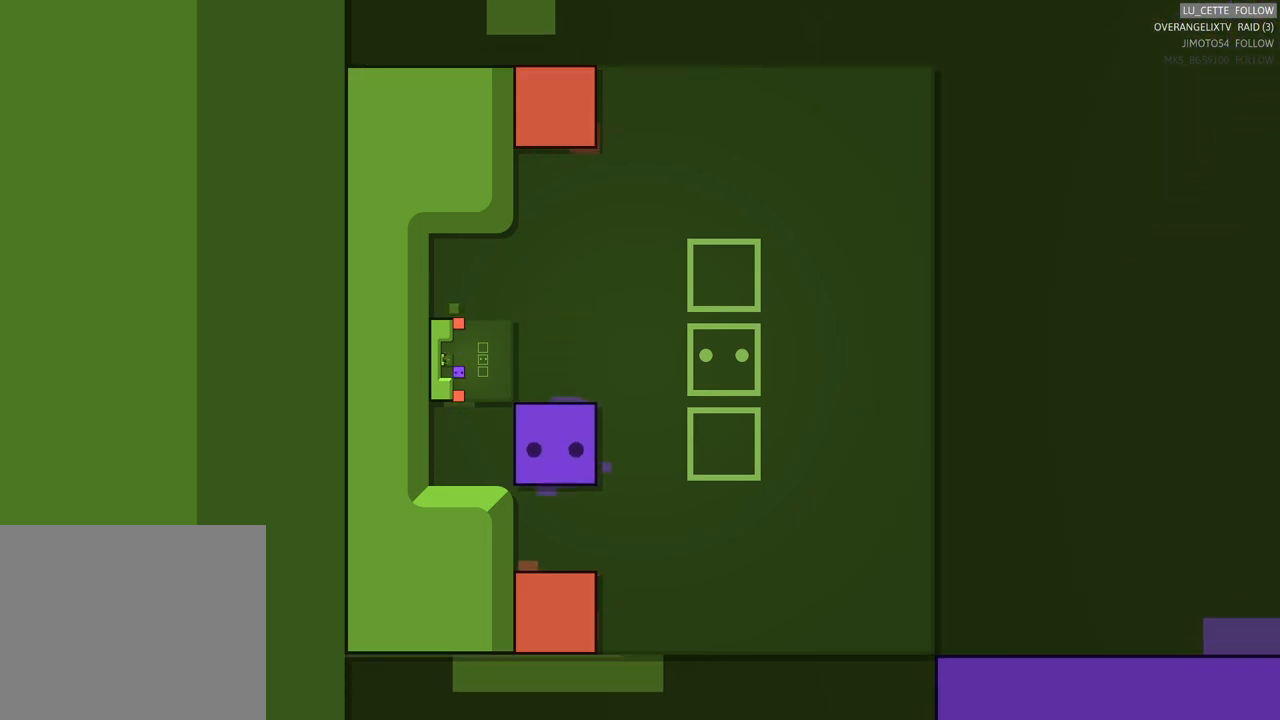
{"buttons": [], "left_stick": "center", "events": []}
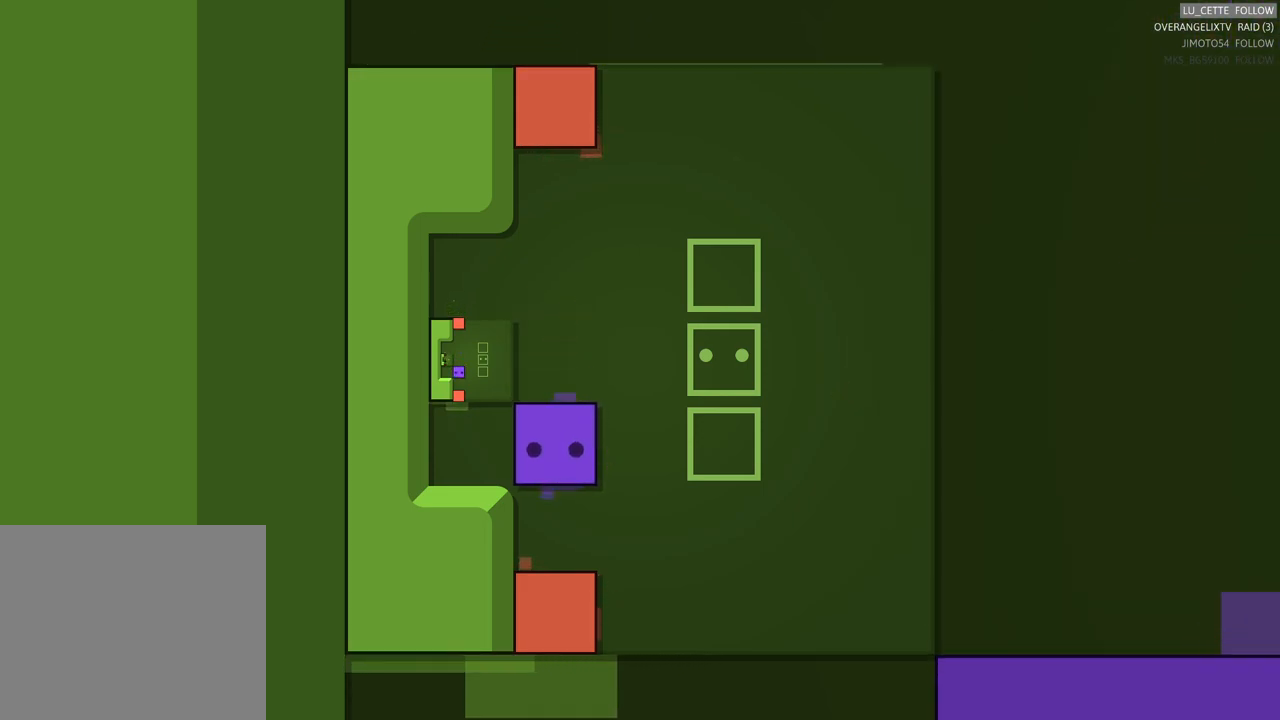
{"buttons": [], "left_stick": "center", "events": []}
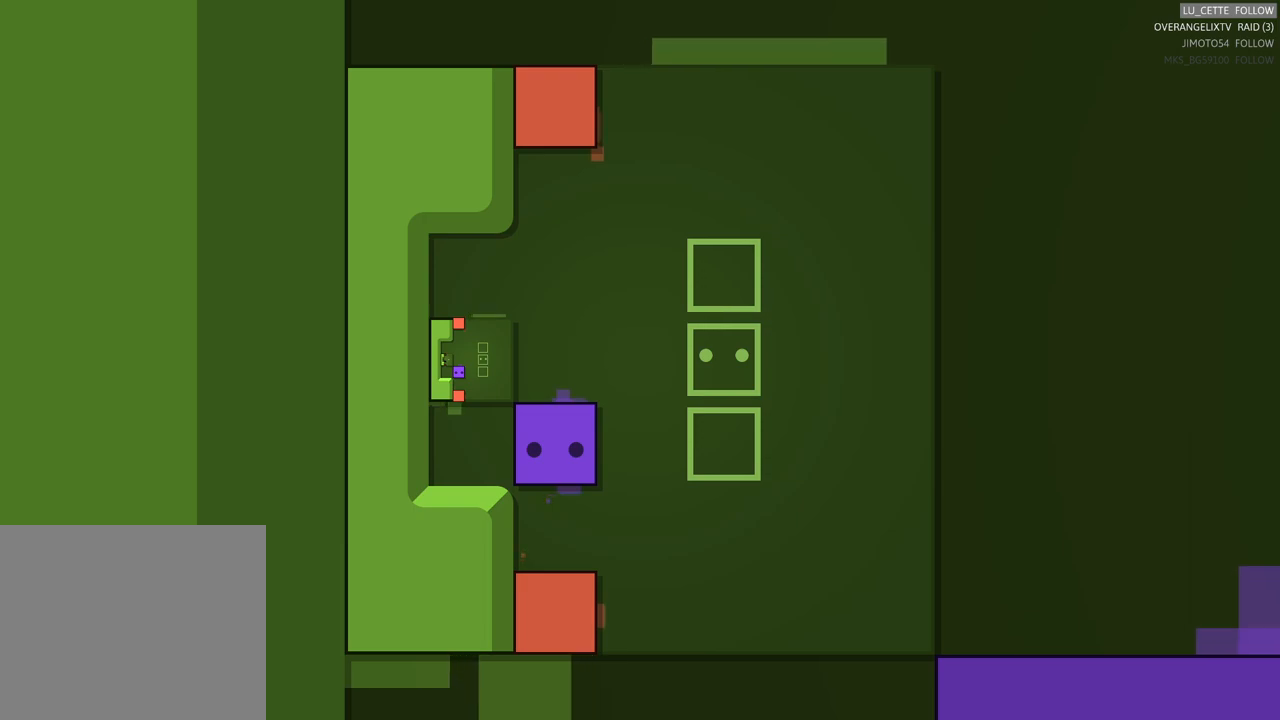
{"buttons": [], "left_stick": "center", "events": [[50, "DPAD_RIGHT", "down"], [467, "DPAD_RIGHT", "up"]]}
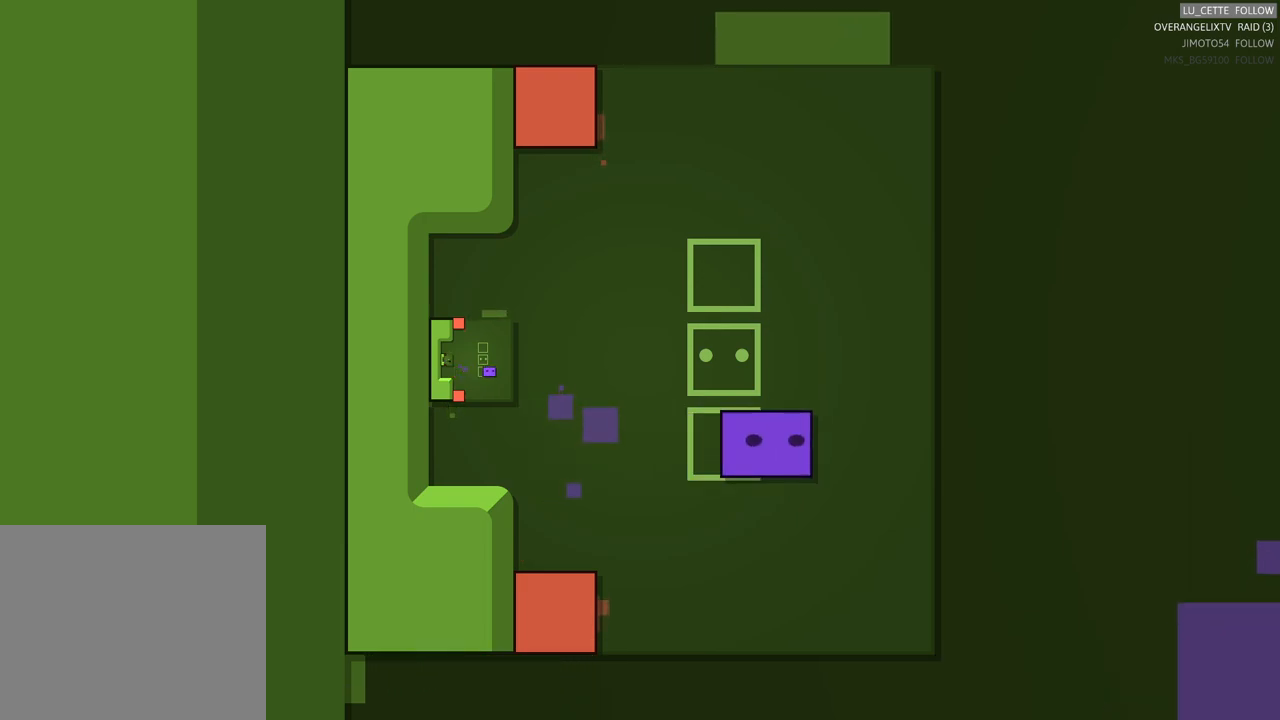
{"buttons": [], "left_stick": "center", "events": []}
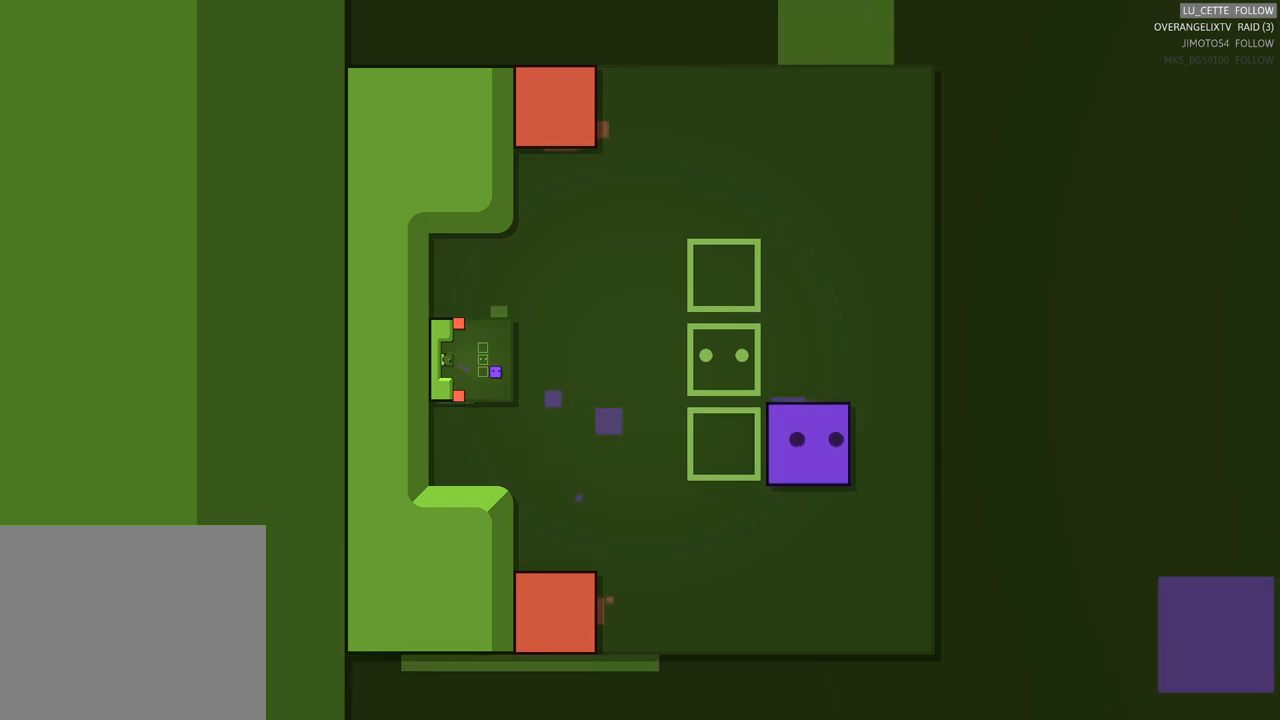
{"buttons": ["DPAD_RIGHT"], "left_stick": "center", "events": [[283, "DPAD_RIGHT", "down"]]}
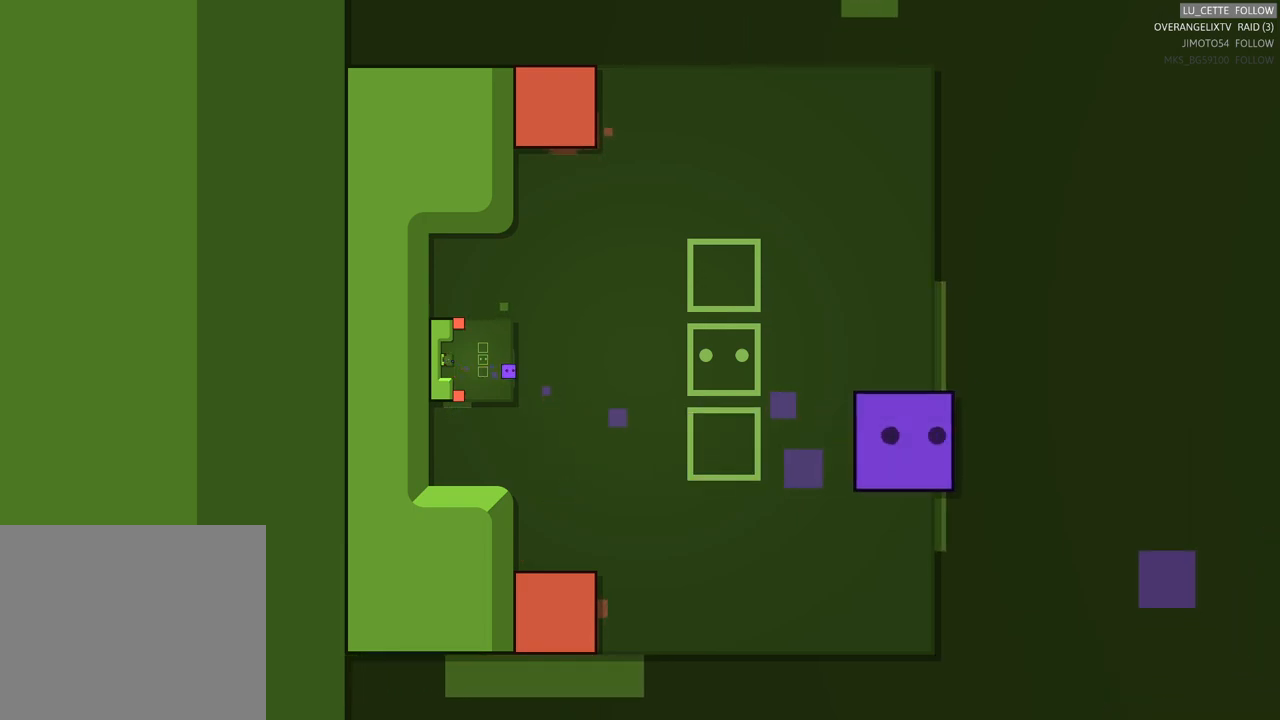
{"buttons": [], "left_stick": "center", "events": [[17, "DPAD_RIGHT", "up"]]}
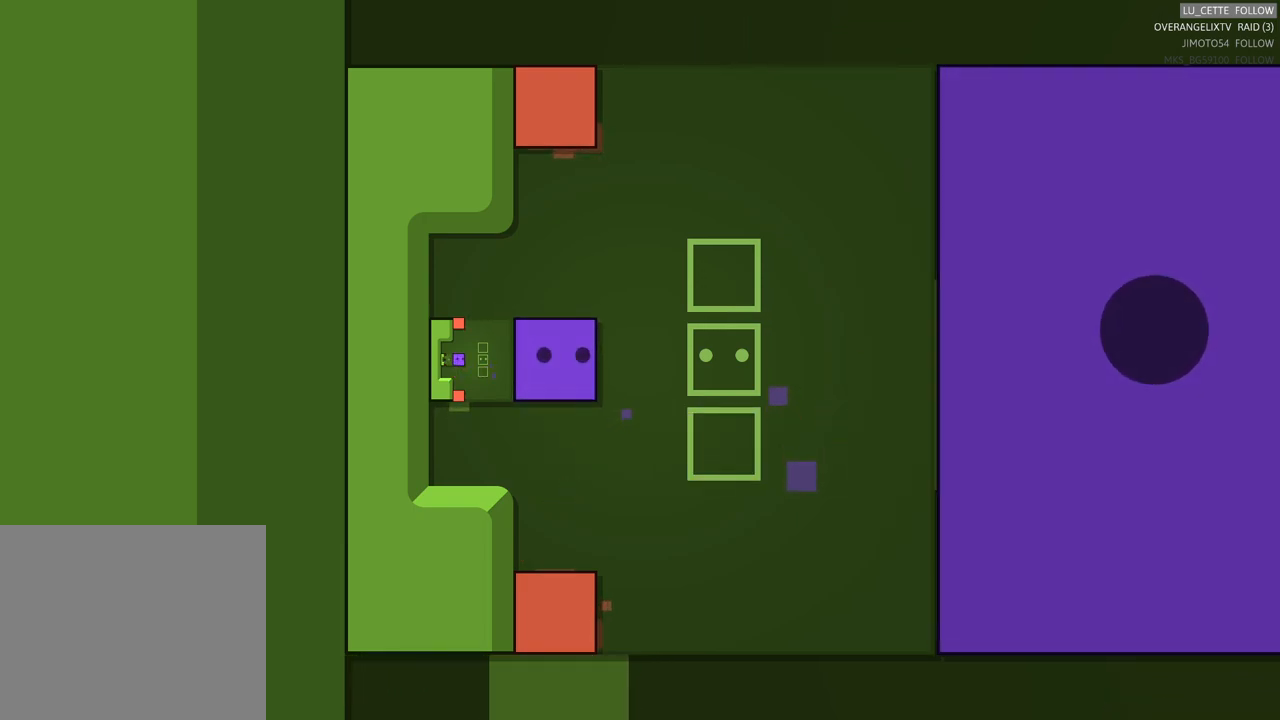
{"buttons": [], "left_stick": "center", "events": []}
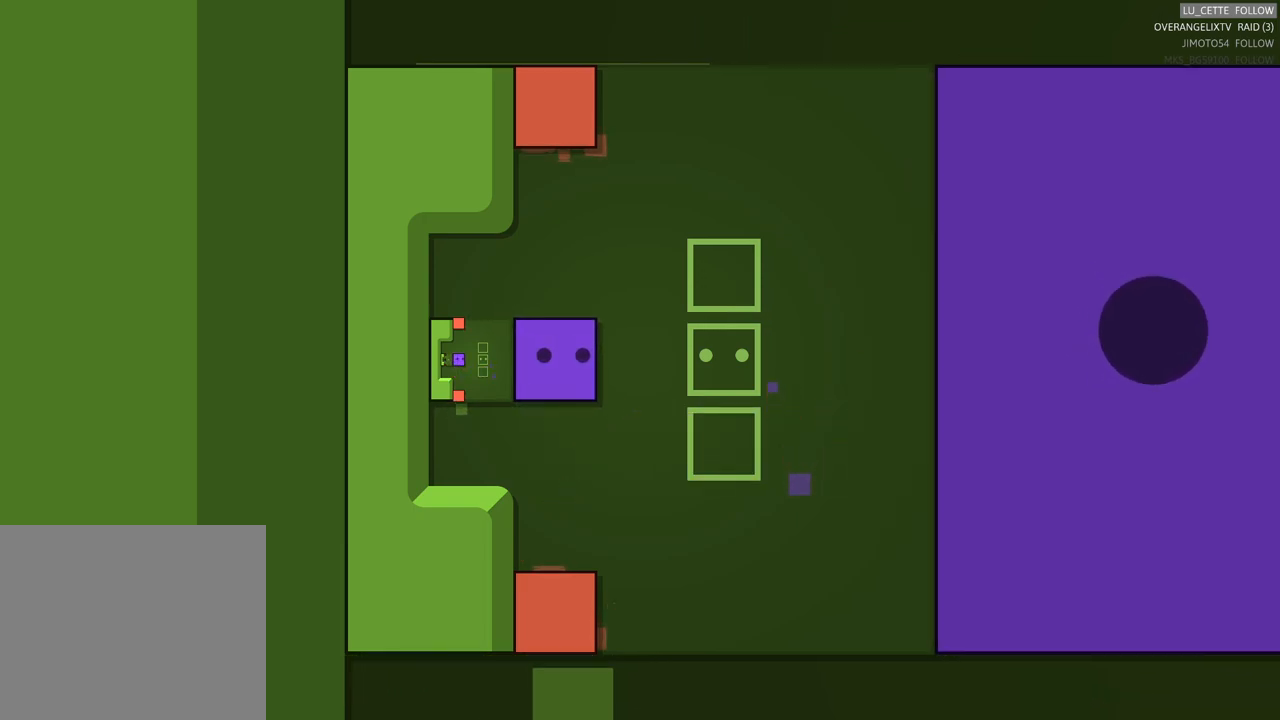
{"buttons": [], "left_stick": "center", "events": [[133, "DPAD_UP", "down"], [350, "DPAD_UP", "up"]]}